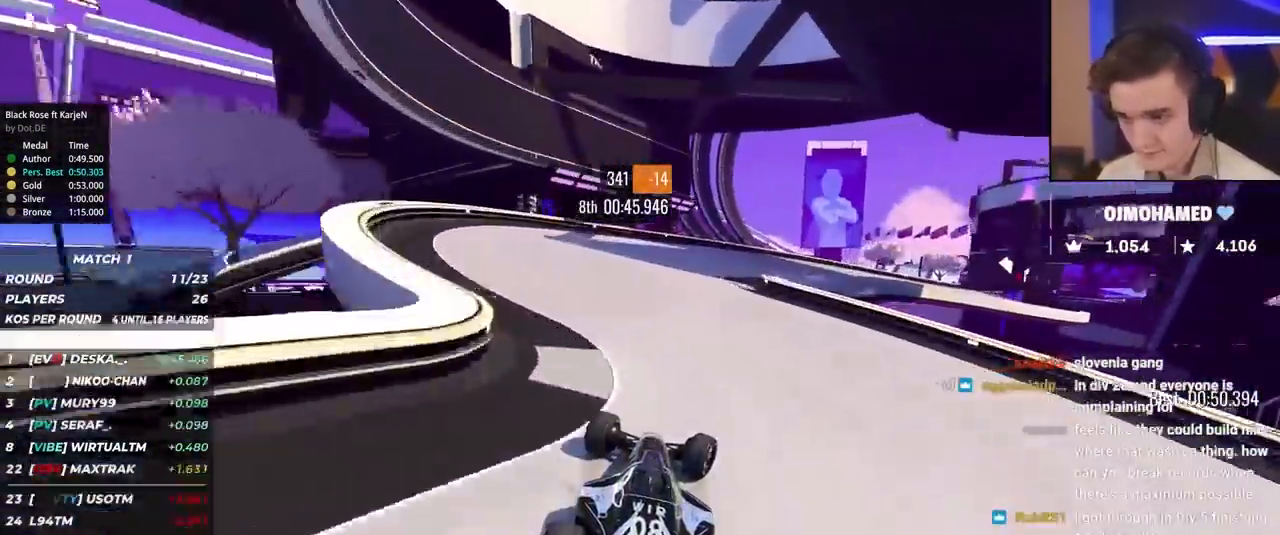
Gameplay with keyboard; each line is a JSON object with the keys held at the frame after it. "events" lists presses ("down") and releases ("up") of "brake", "down", "left", "right" and "up" between this image and that frame as [ms after this image, input, new state], when the widget could be followed in between. No other keys are recorded. Mouse input is not recorded. Key names are as the overlay labels them; some are game actions (e.g. jump) rather than physical keys.
{"keys": ["right", "up"], "events": []}
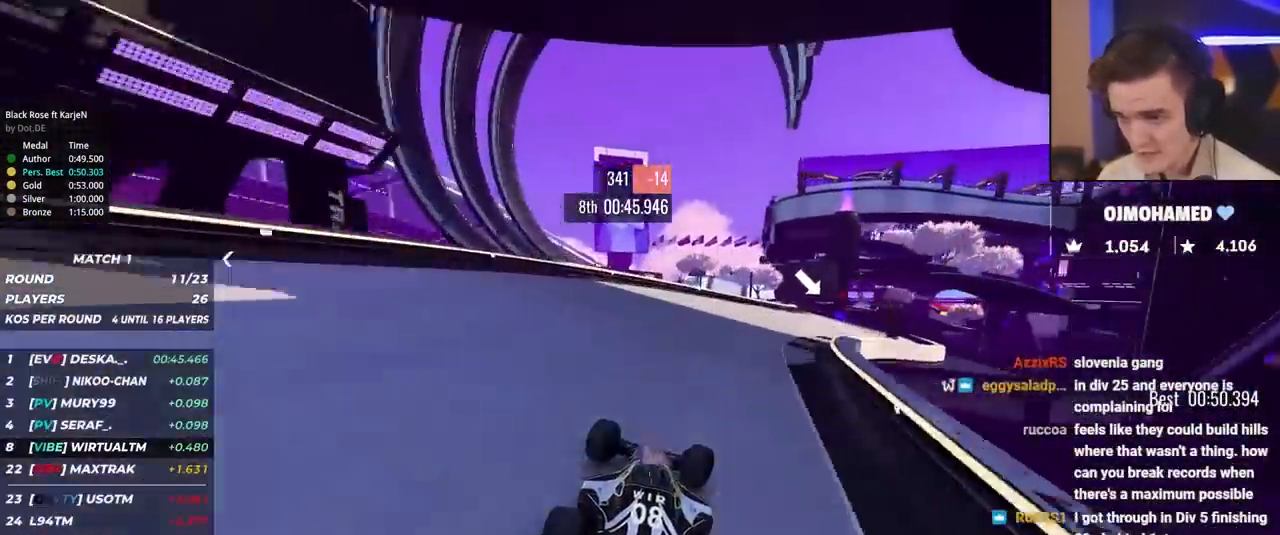
{"keys": ["right", "up"], "events": []}
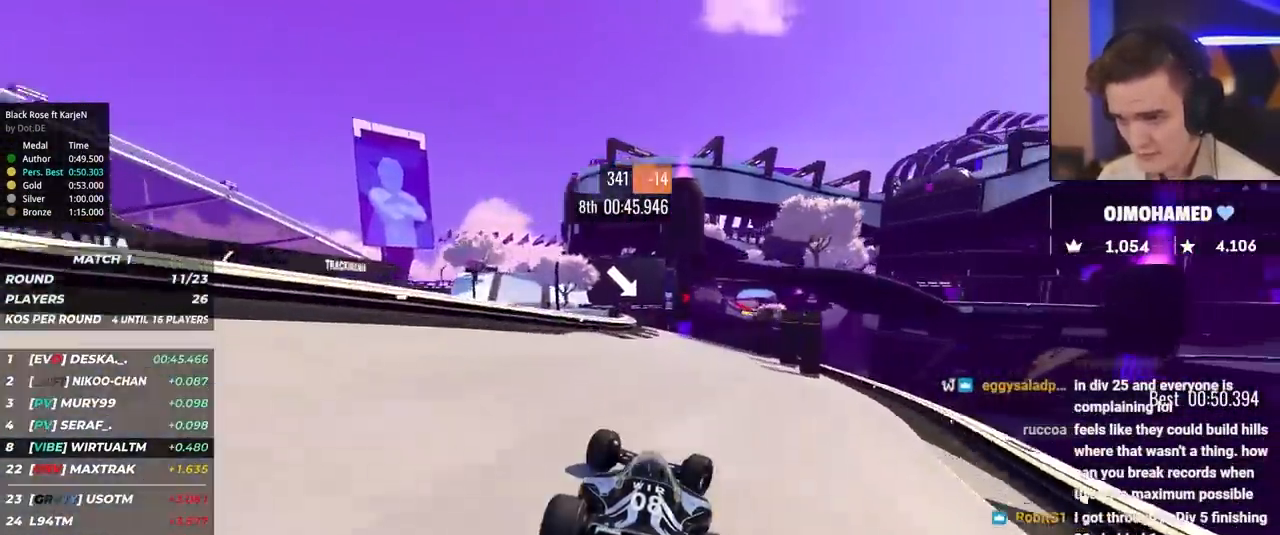
{"keys": ["up"], "events": [[17, "right", "up"], [250, "right", "down"], [350, "right", "up"], [450, "left", "down"], [500, "left", "up"]]}
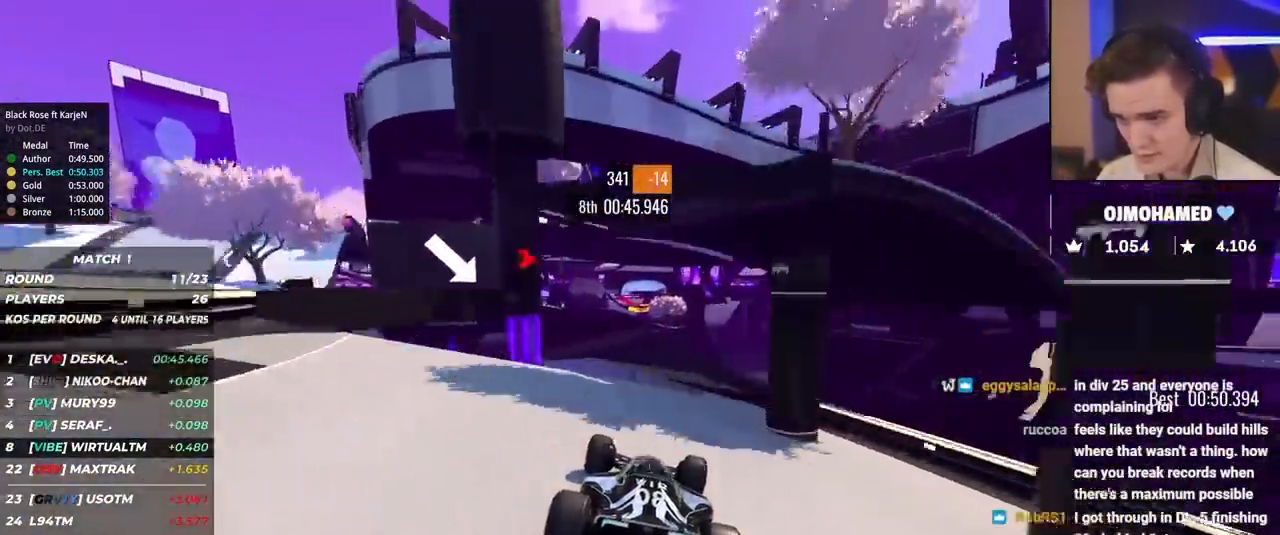
{"keys": ["up"], "events": [[367, "brake", "down"], [467, "brake", "up"]]}
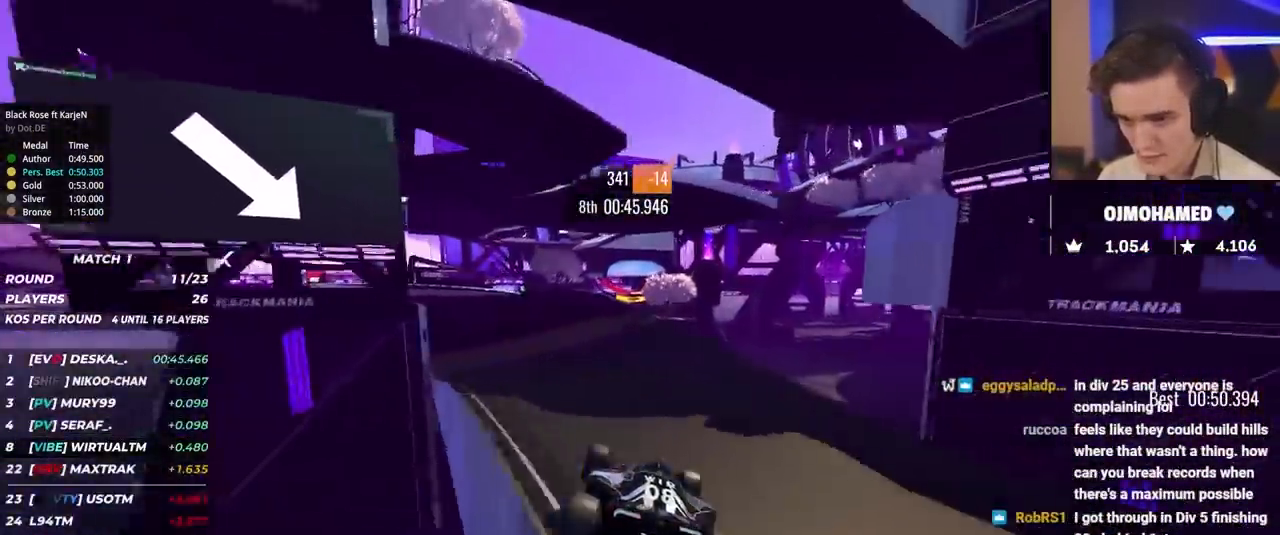
{"keys": ["left", "up"], "events": [[383, "right", "down"], [433, "right", "up"], [500, "left", "down"]]}
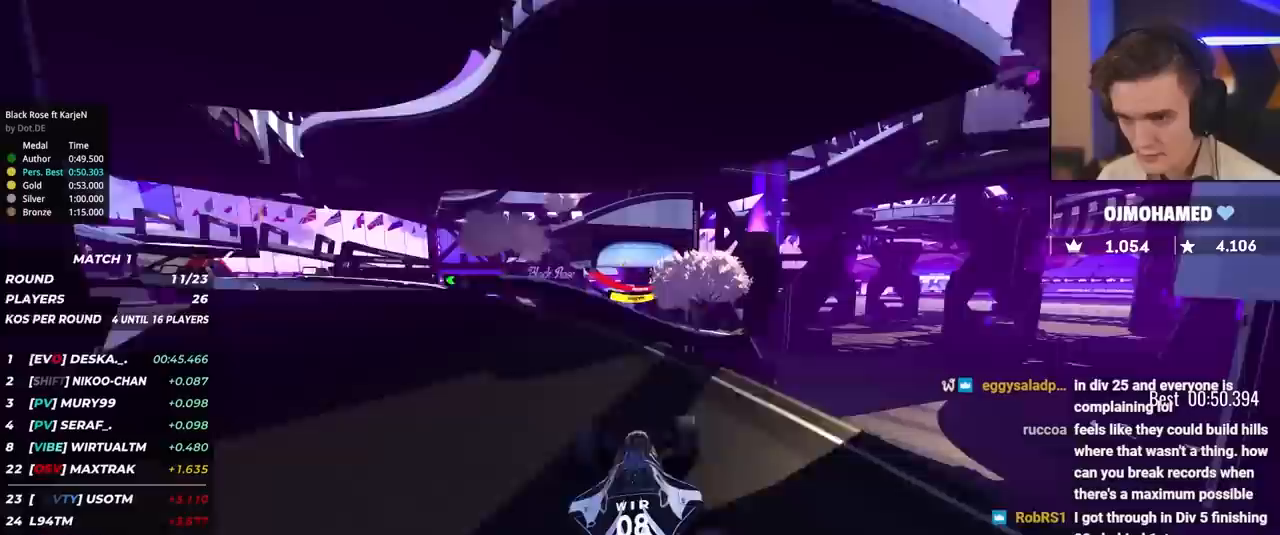
{"keys": ["left", "up"], "events": [[117, "left", "up"], [350, "brake", "down"], [350, "left", "down"], [483, "brake", "up"]]}
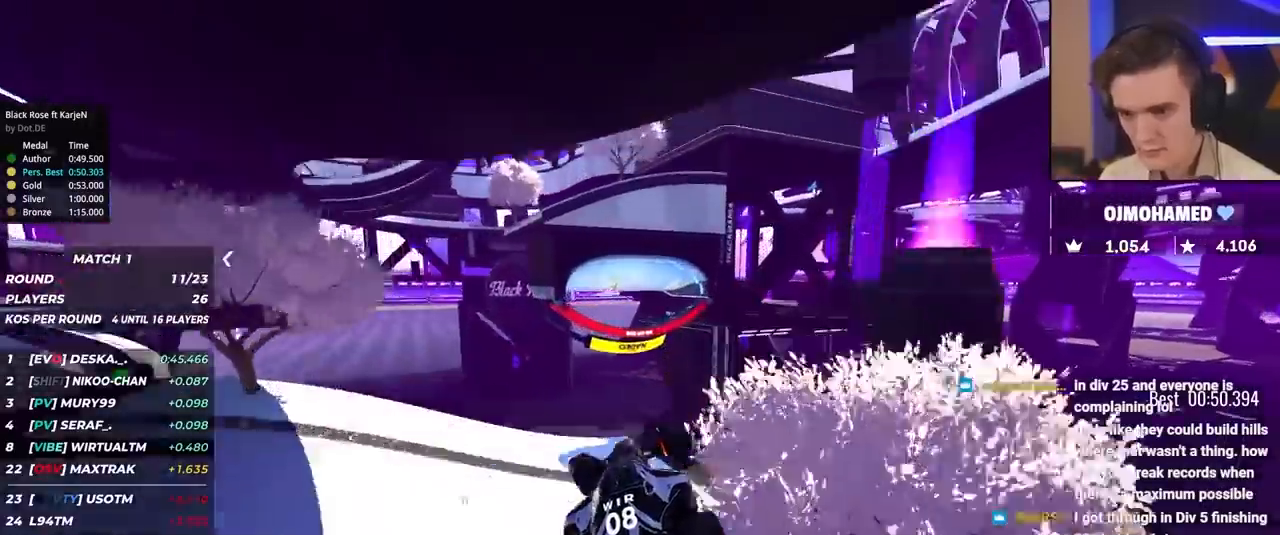
{"keys": ["left", "up"], "events": []}
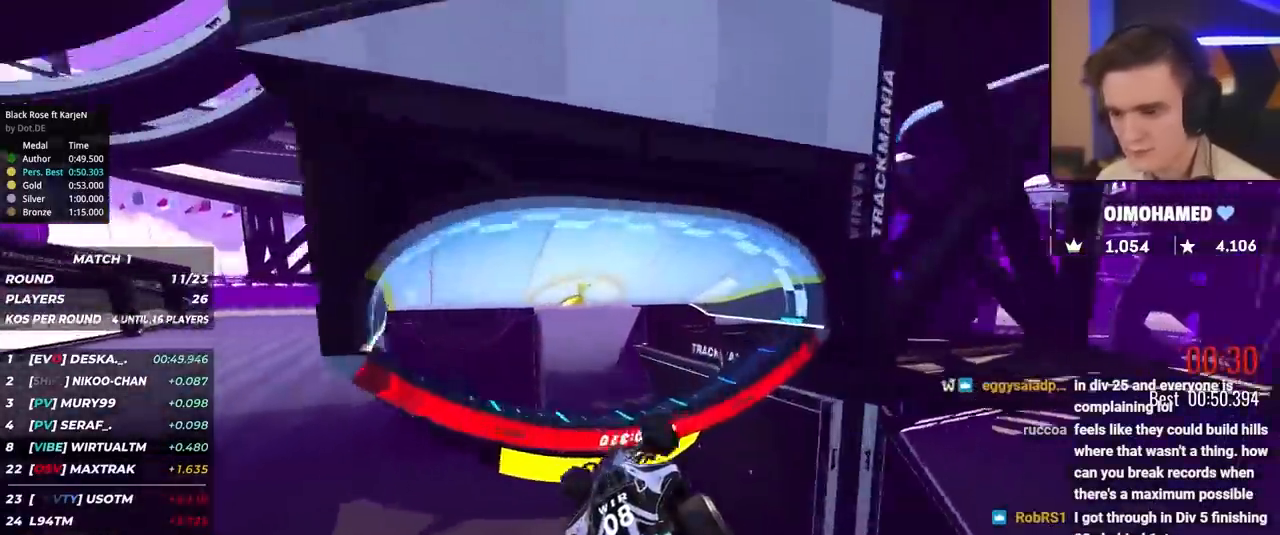
{"keys": ["left", "up"], "events": []}
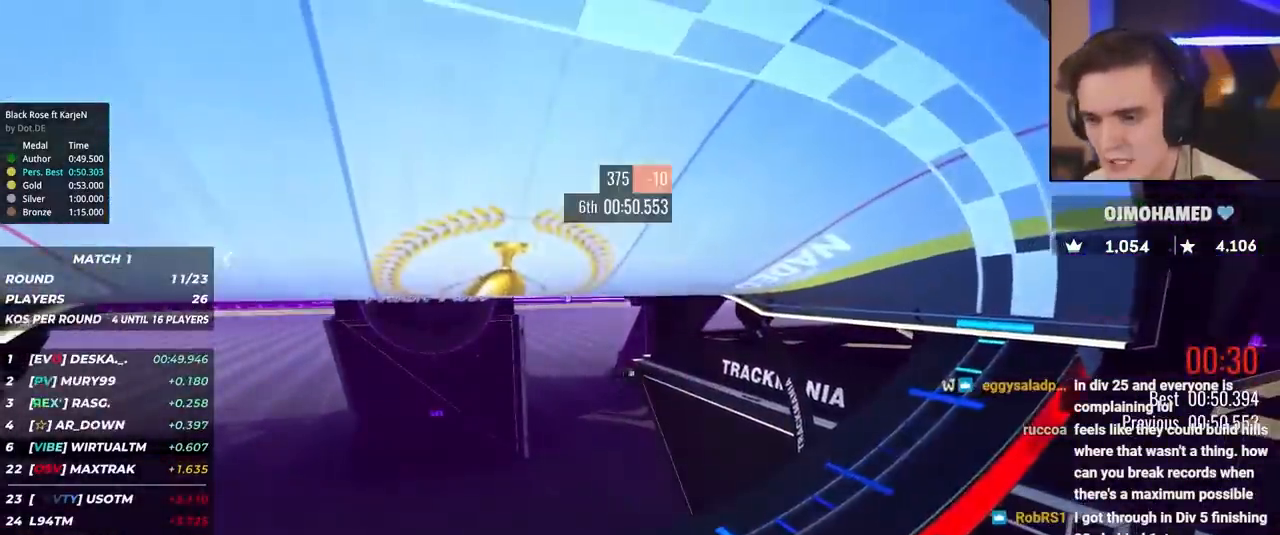
{"keys": [], "events": [[17, "left", "up"], [17, "up", "up"]]}
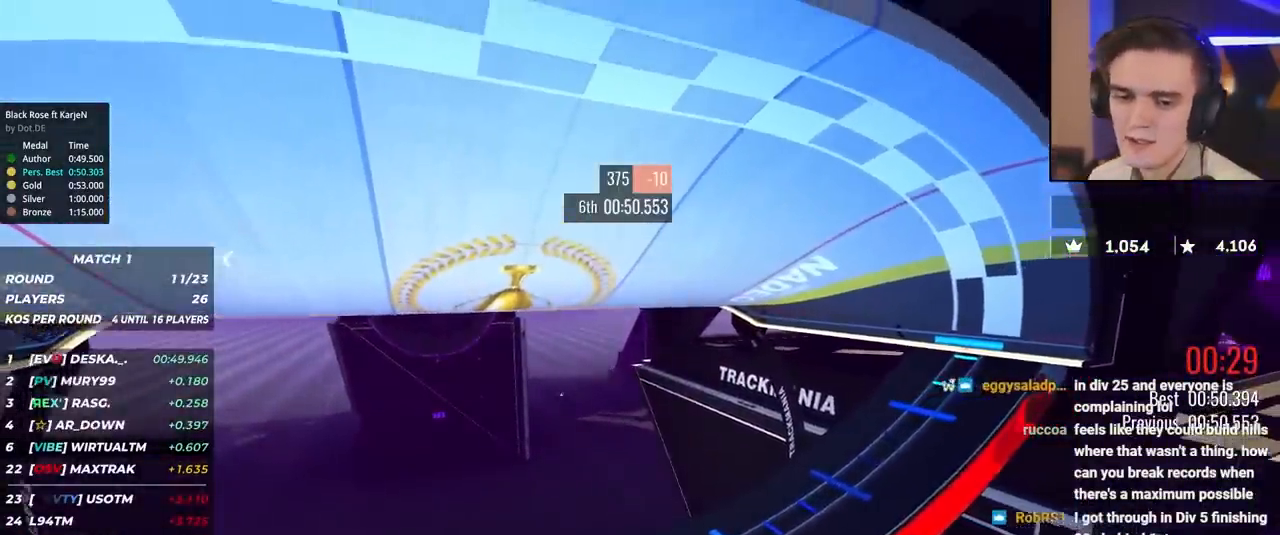
{"keys": [], "events": []}
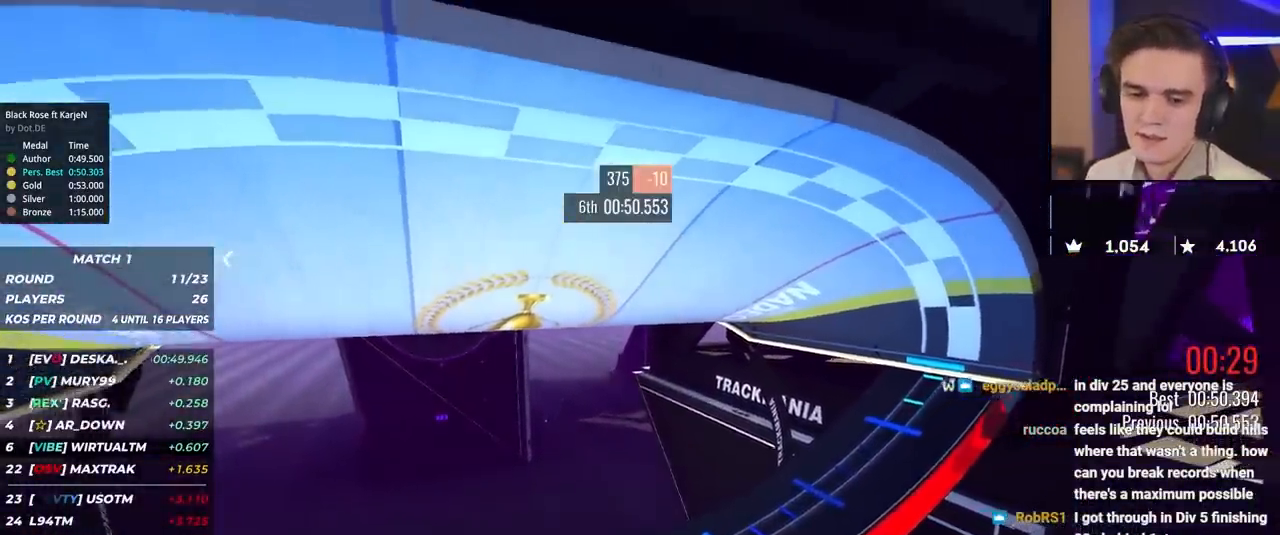
{"keys": [], "events": []}
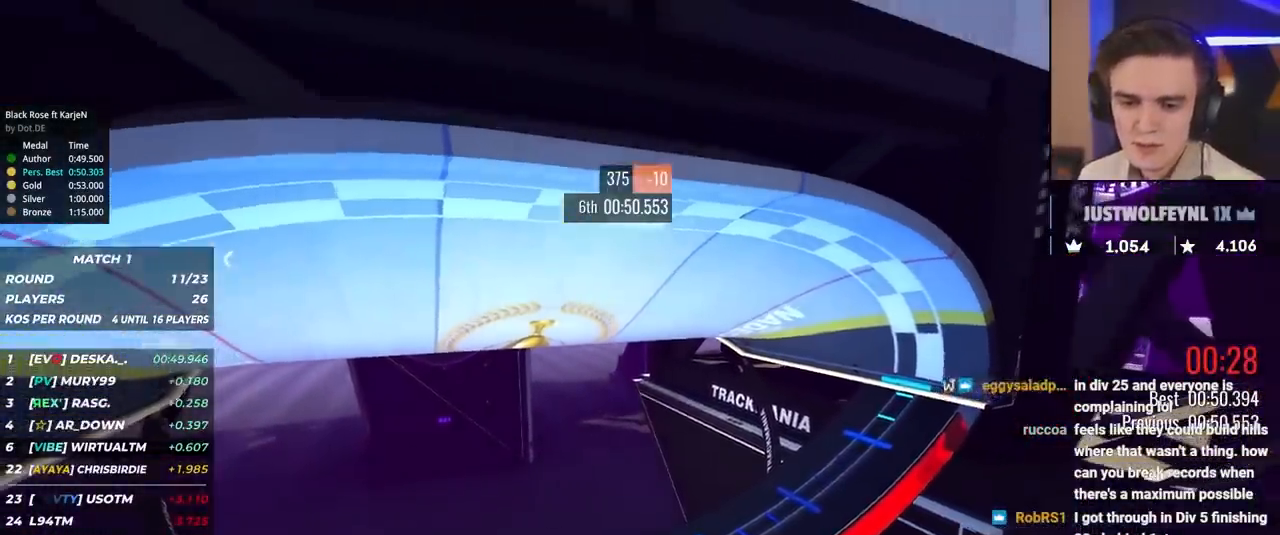
{"keys": [], "events": []}
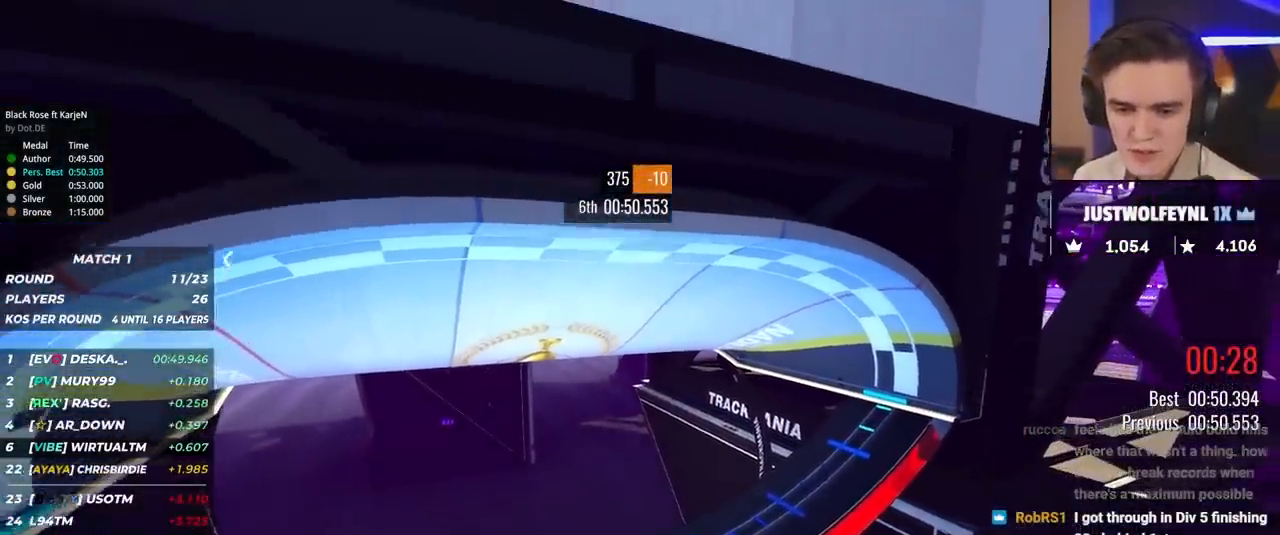
{"keys": [], "events": []}
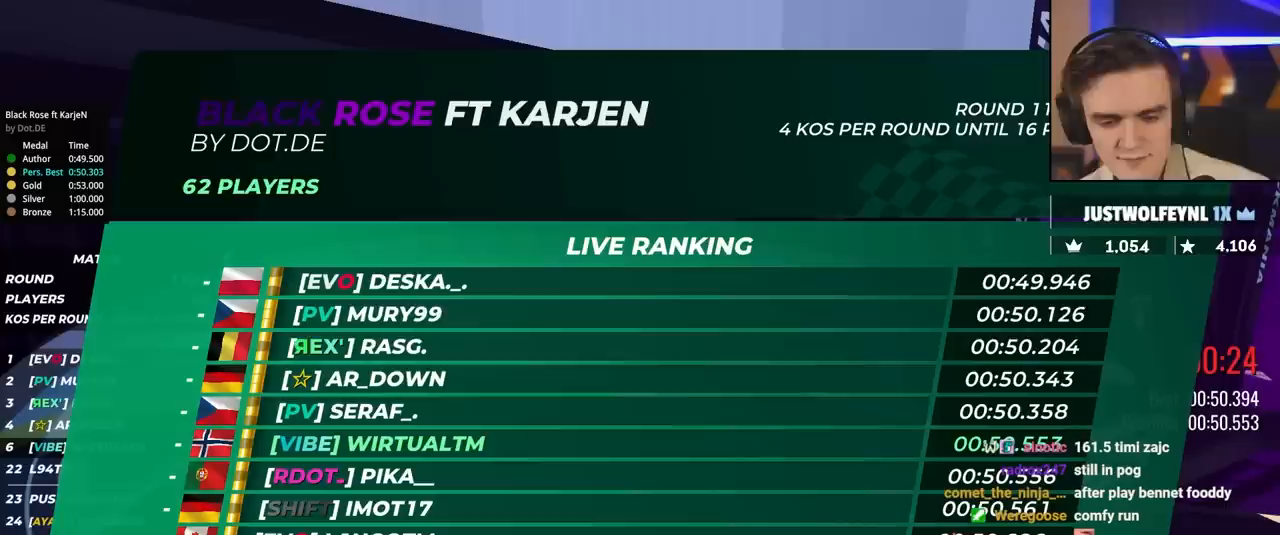
{"keys": [], "events": []}
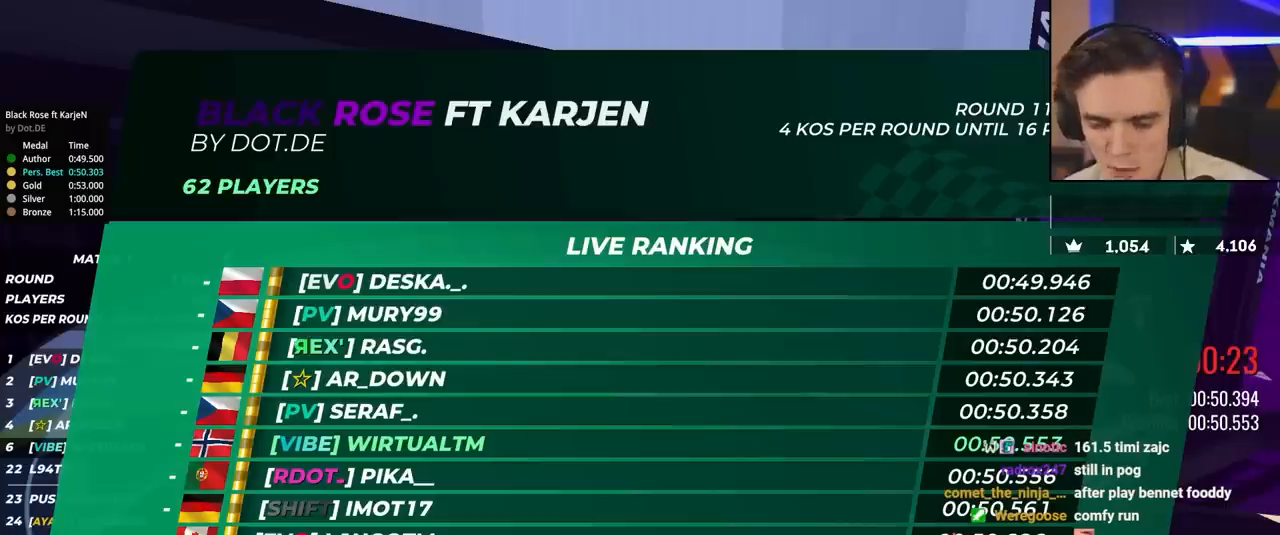
{"keys": [], "events": []}
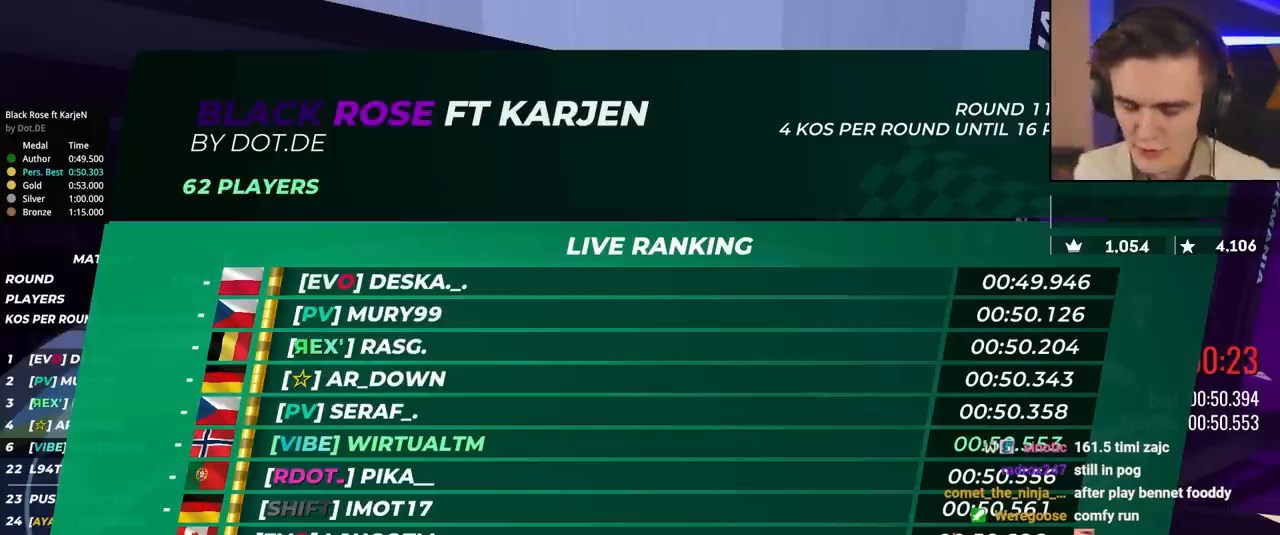
{"keys": [], "events": []}
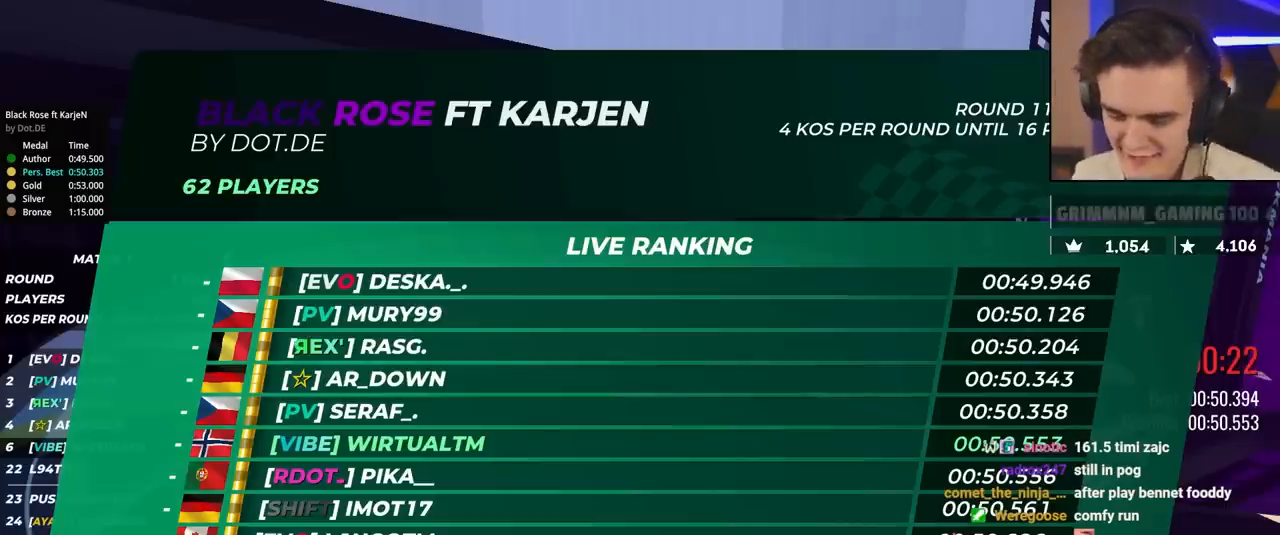
{"keys": [], "events": []}
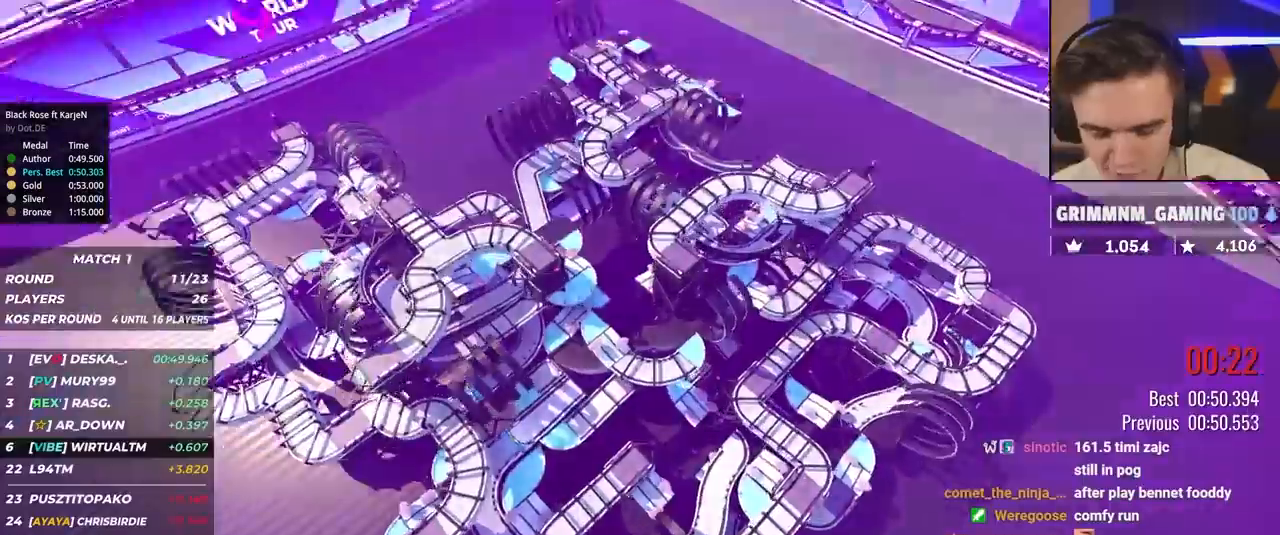
{"keys": [], "events": []}
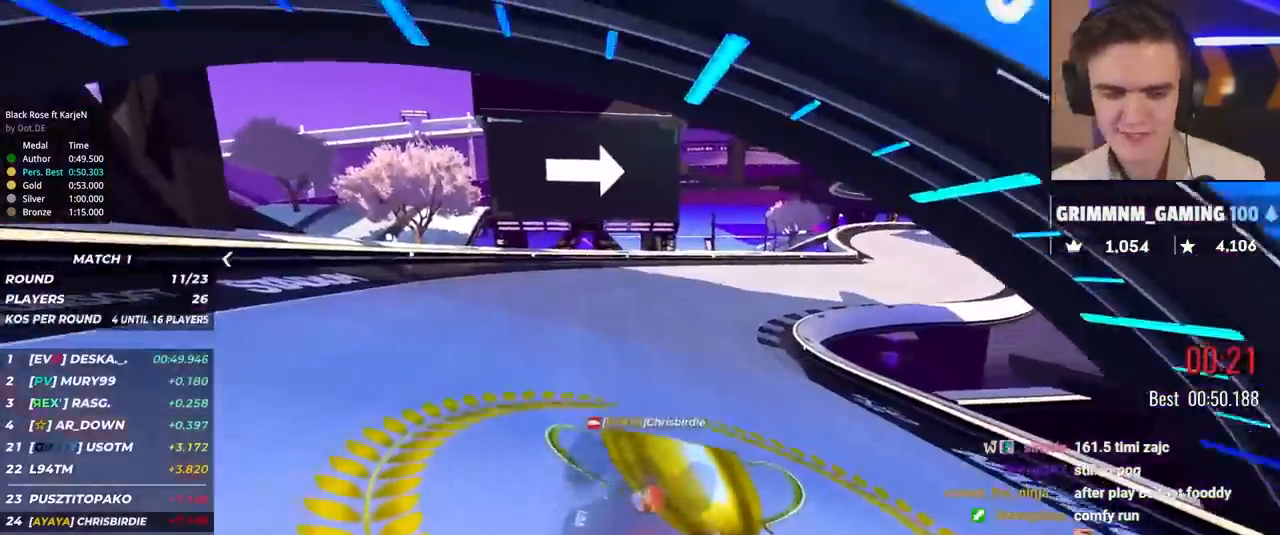
{"keys": ["up"], "events": [[233, "up", "down"]]}
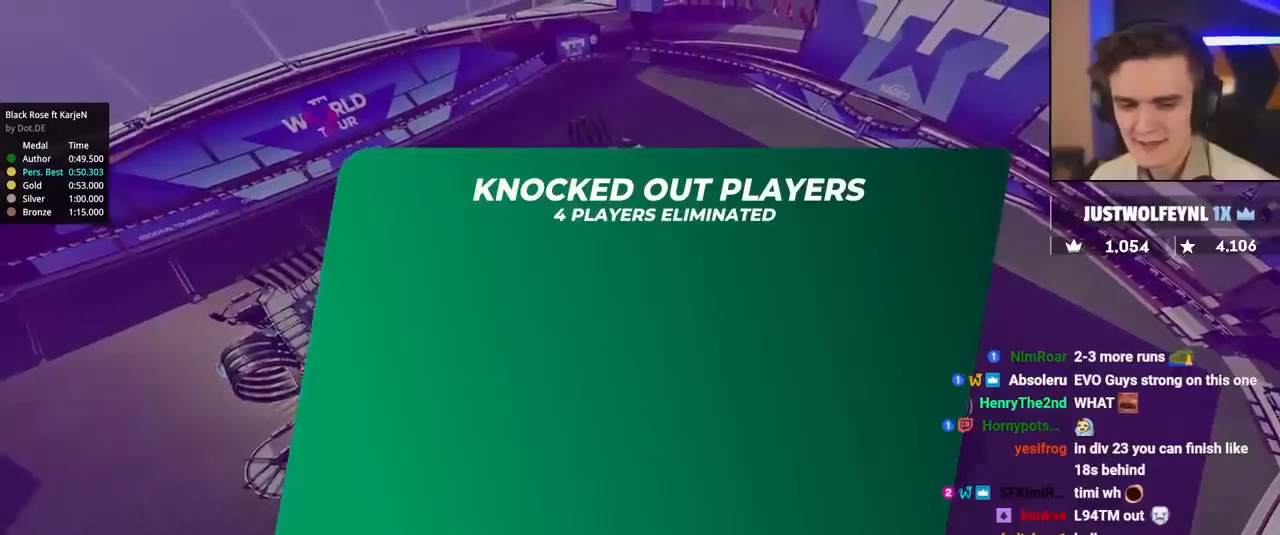
{"keys": ["up"], "events": []}
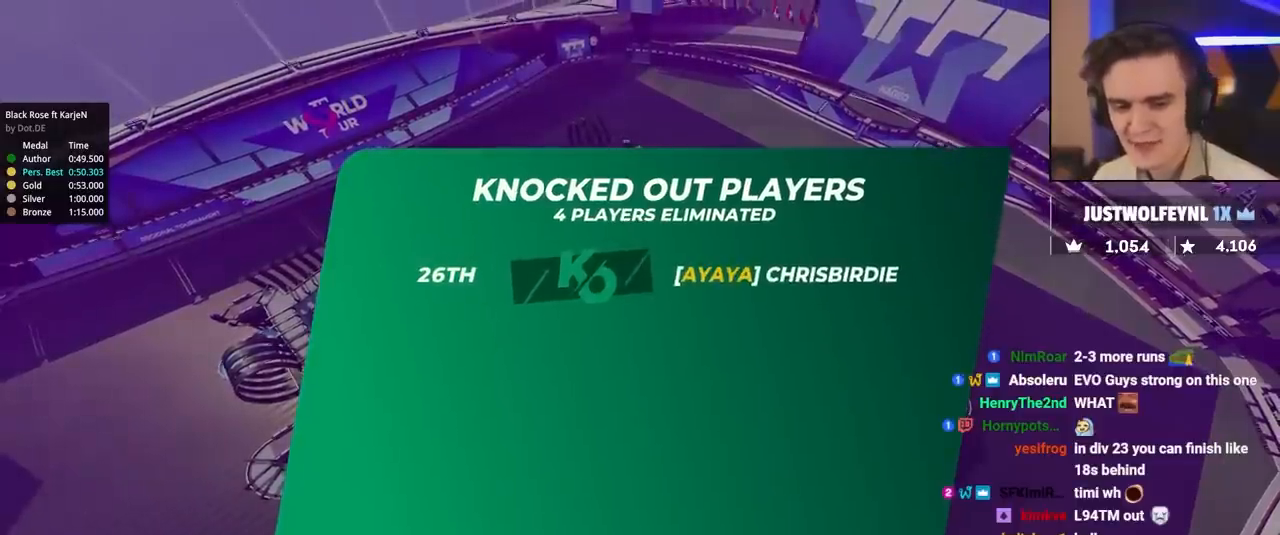
{"keys": ["up"], "events": []}
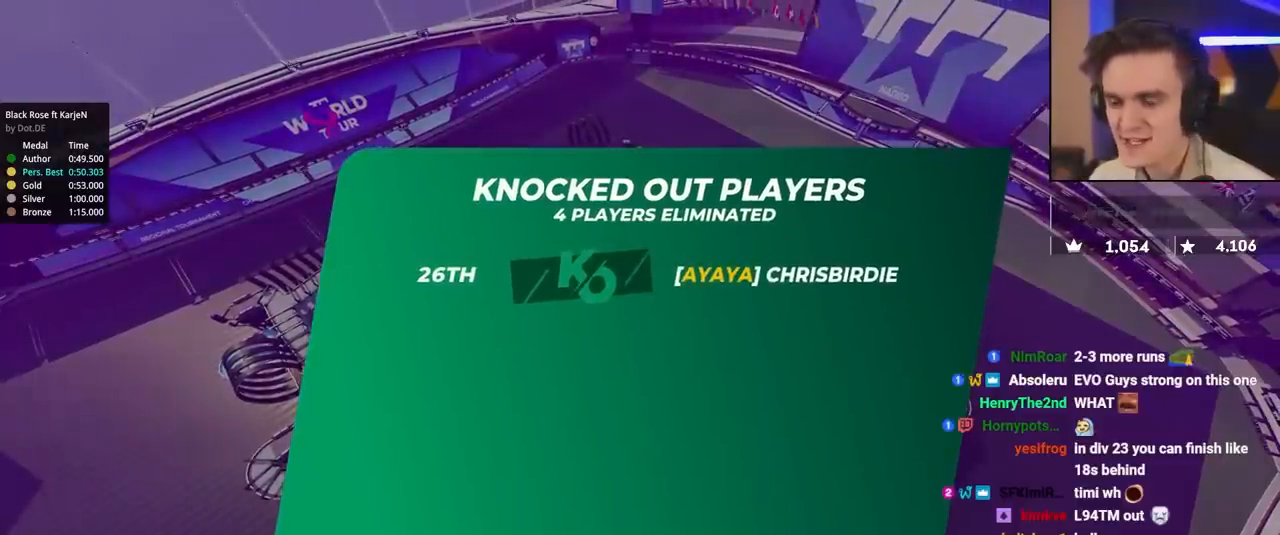
{"keys": ["up"], "events": []}
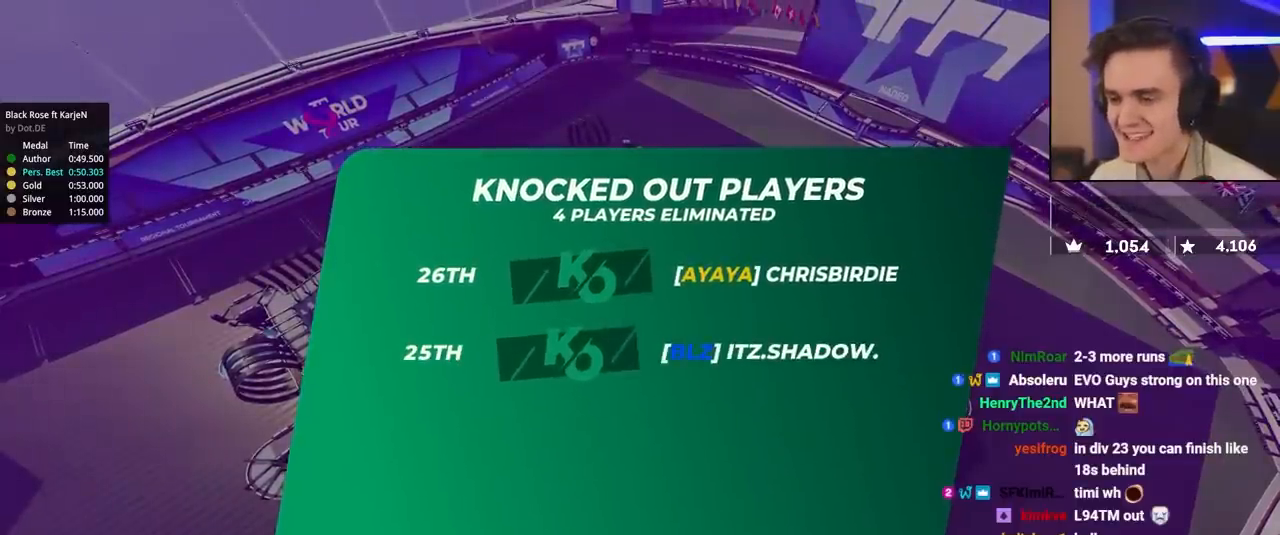
{"keys": ["up"], "events": []}
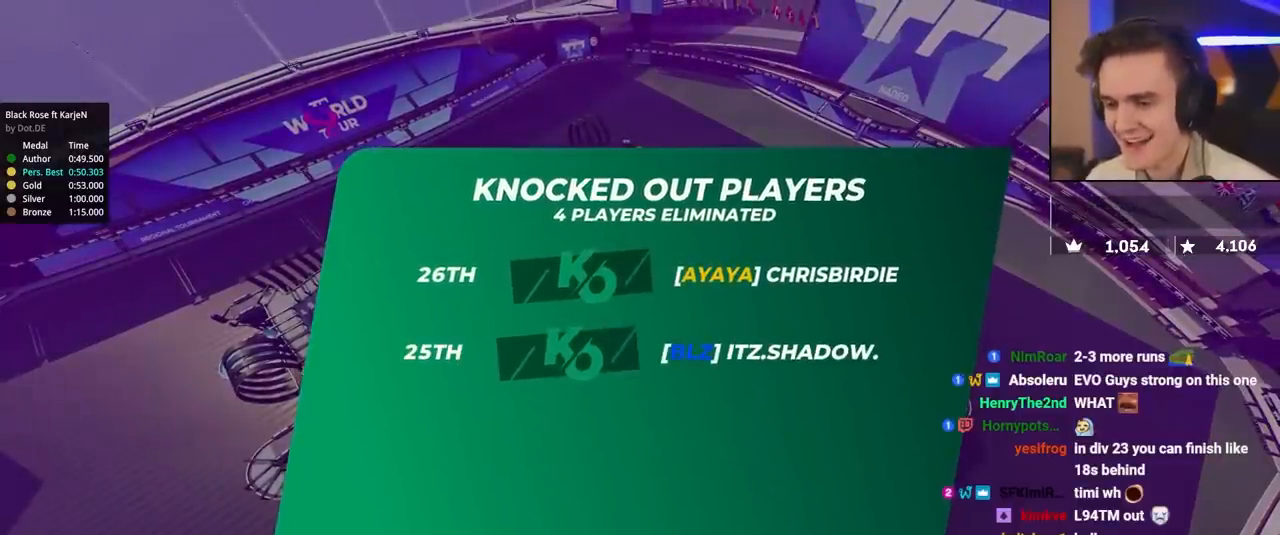
{"keys": ["up"], "events": []}
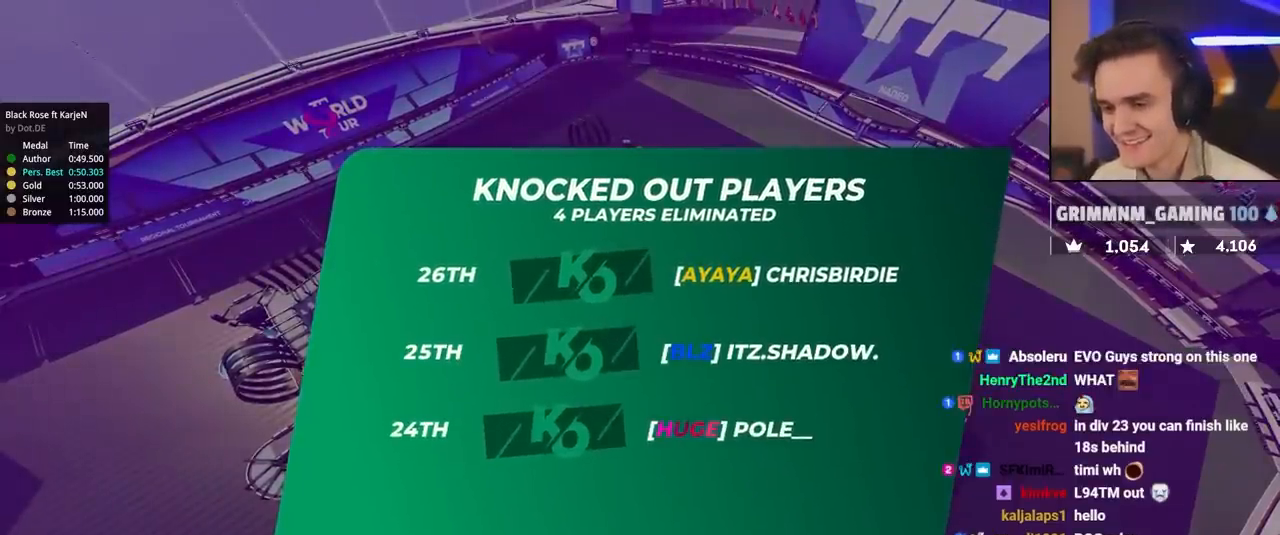
{"keys": ["up"], "events": []}
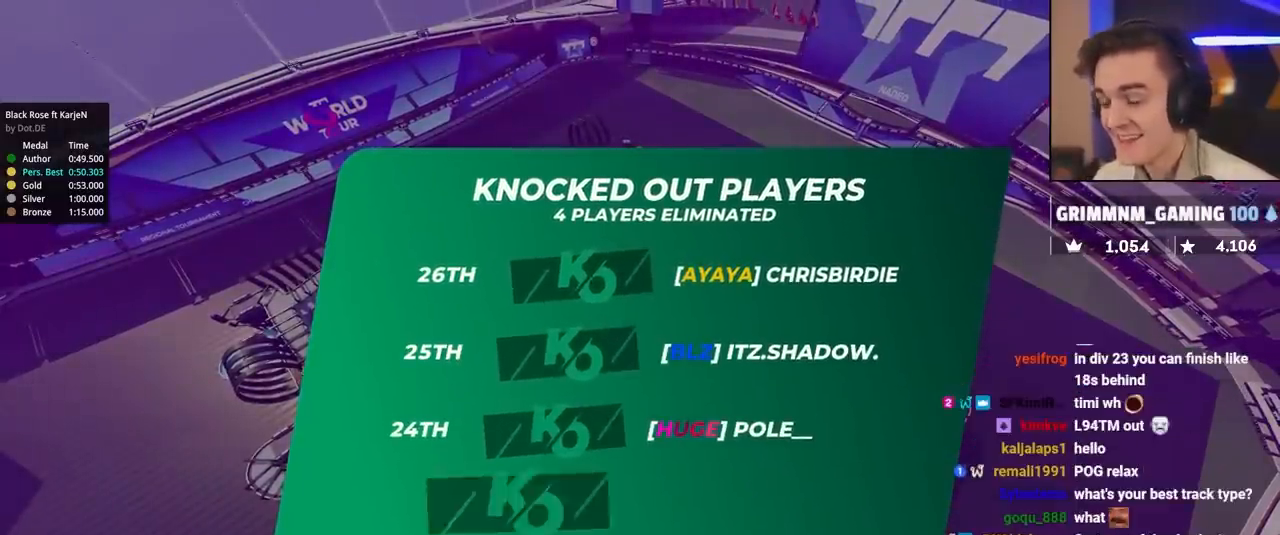
{"keys": ["up"], "events": []}
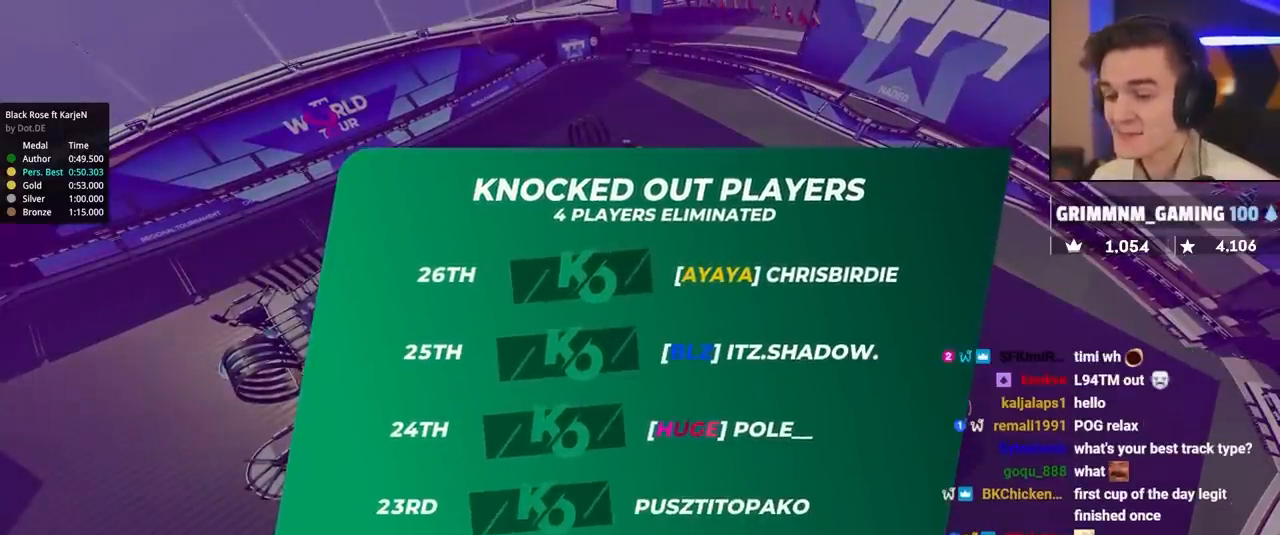
{"keys": ["up"], "events": []}
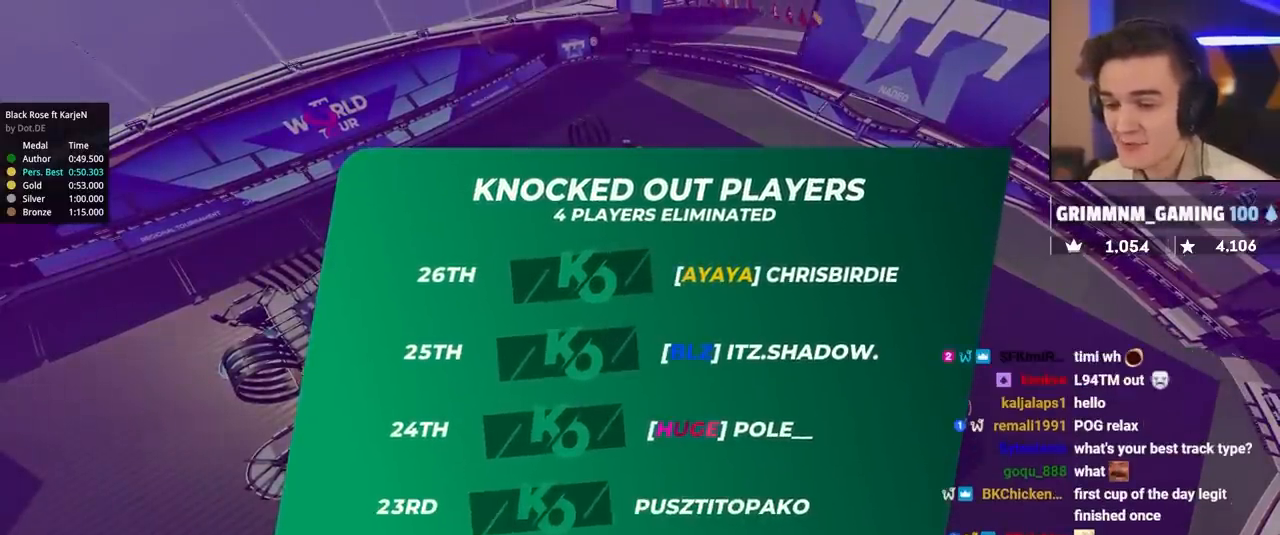
{"keys": ["up"], "events": []}
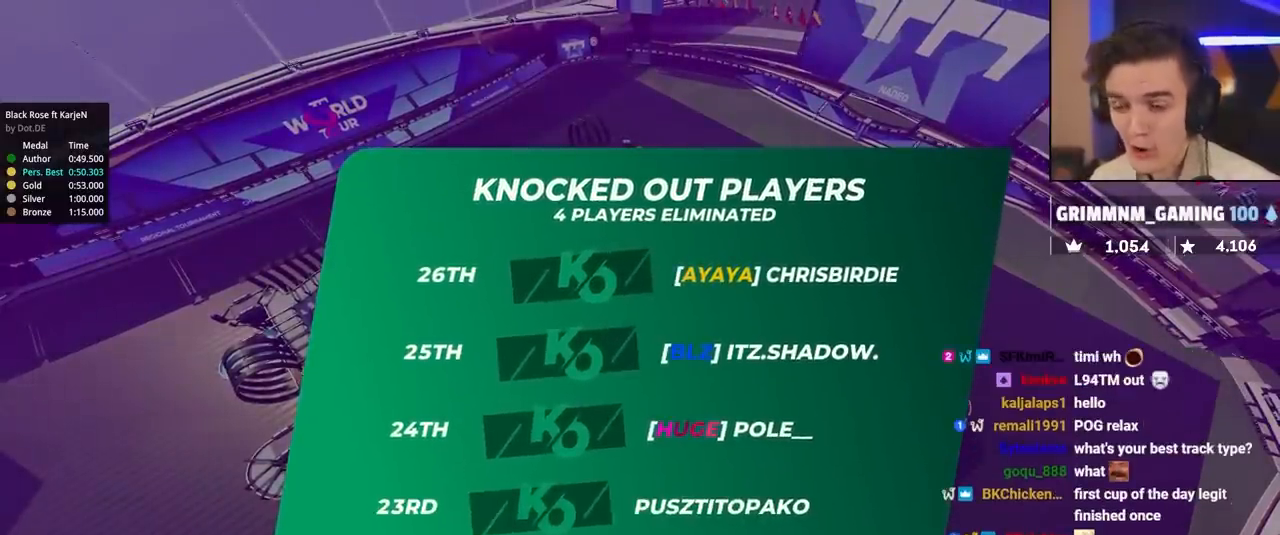
{"keys": [], "events": [[300, "up", "up"]]}
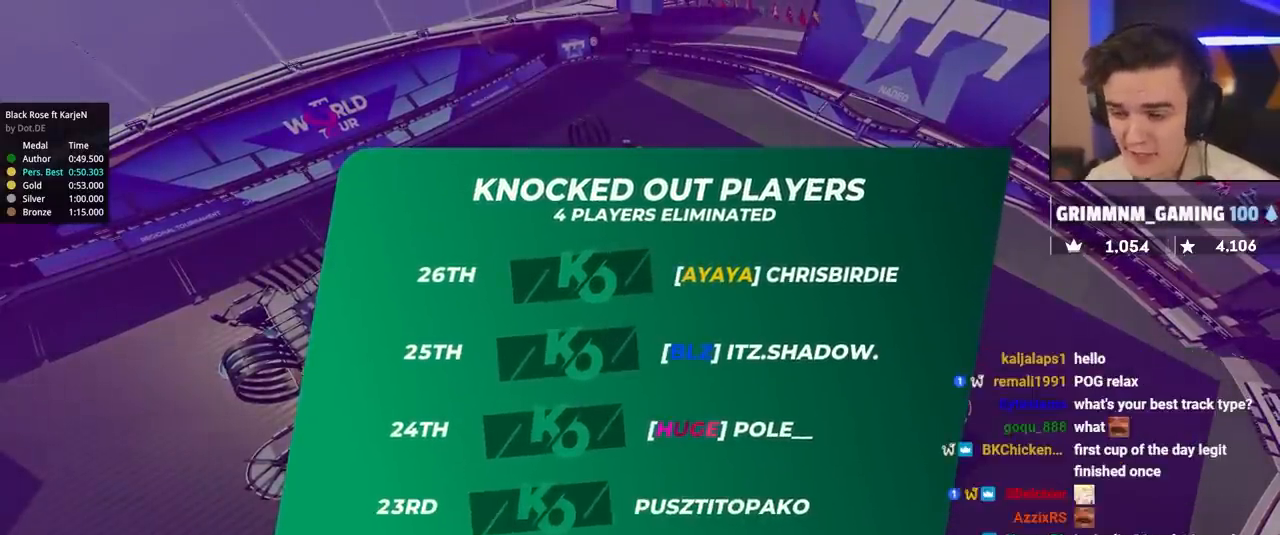
{"keys": [], "events": []}